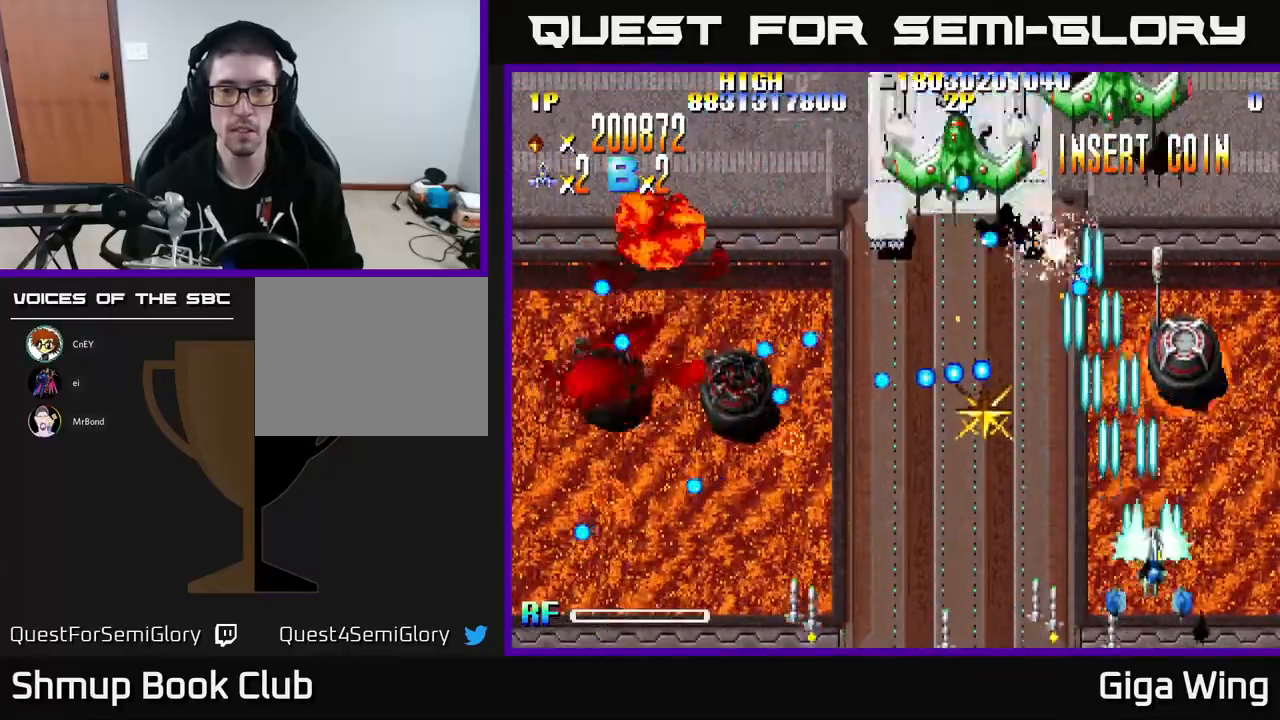
Gameplay with a controller (Xbox layout); each line is a JSON object with the inputs held at the frame after it. "events" lists button and stick changes between this image and that frame as [ms after this image, input, new state], when the widget could be followed in between. Not read: right_stick.
{"buttons": ["R2", "DPAD_DOWN", "DPAD_LEFT"], "left_stick": "center", "events": [[33, "DPAD_RIGHT", "up"], [50, "DPAD_LEFT", "down"], [283, "DPAD_DOWN", "down"]]}
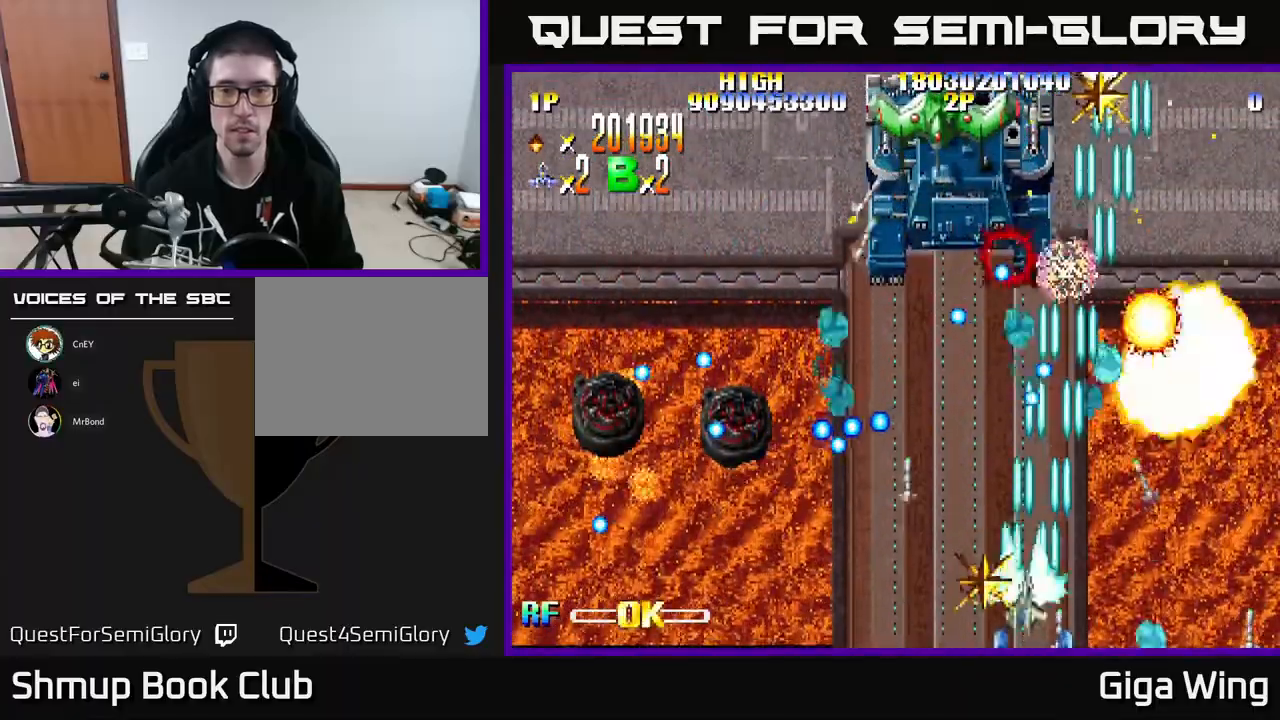
{"buttons": ["A", "DPAD_RIGHT"], "left_stick": "center", "events": [[50, "DPAD_DOWN", "up"], [117, "DPAD_UP", "down"], [233, "DPAD_LEFT", "up"], [233, "DPAD_UP", "up"], [250, "DPAD_RIGHT", "down"], [500, "A", "down"], [500, "R2", "up"]]}
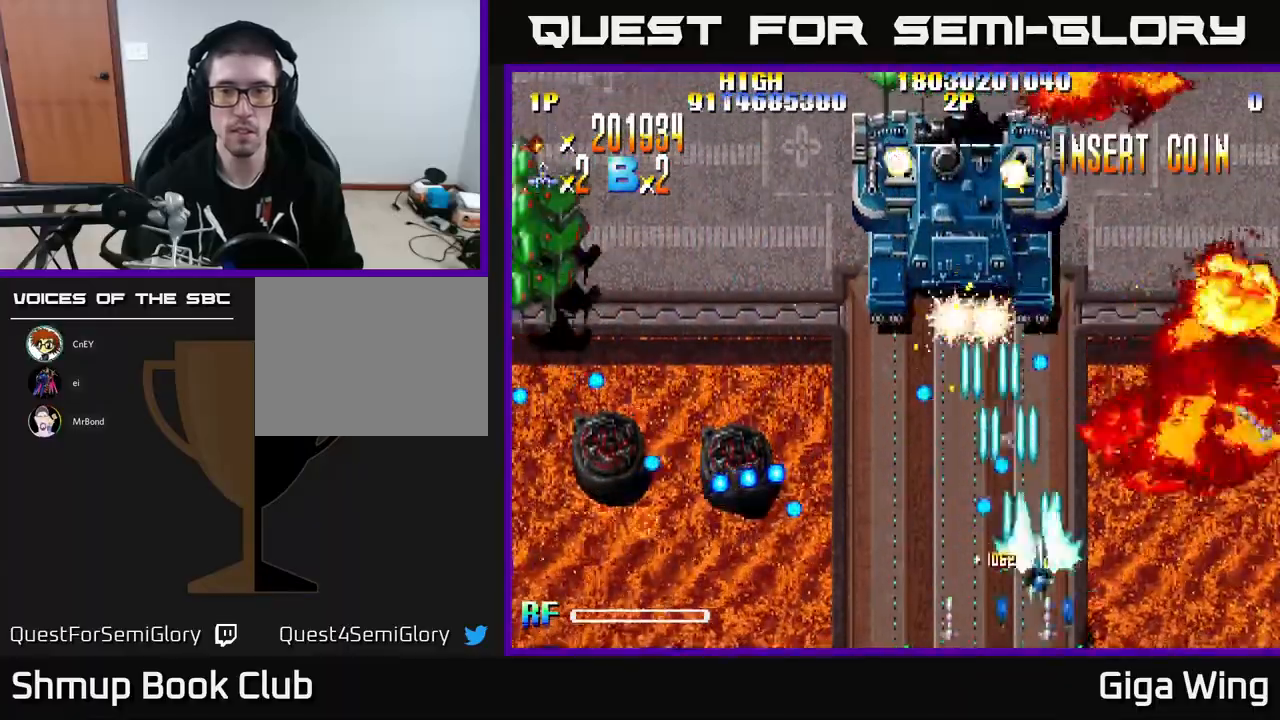
{"buttons": ["A", "DPAD_DOWN", "DPAD_LEFT"], "left_stick": "center", "events": [[183, "DPAD_RIGHT", "up"], [200, "DPAD_UP", "down"], [217, "DPAD_LEFT", "down"], [417, "DPAD_UP", "up"], [500, "DPAD_DOWN", "down"]]}
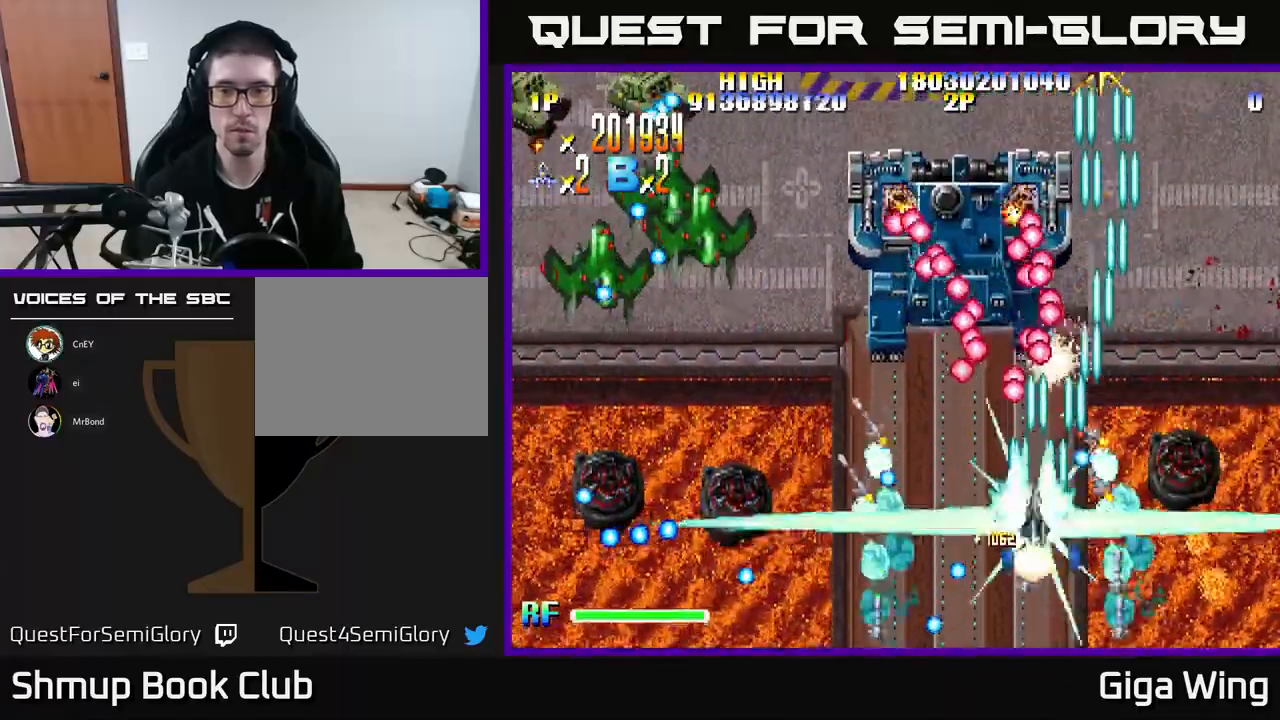
{"buttons": ["A", "DPAD_UP", "DPAD_LEFT"], "left_stick": "center", "events": [[50, "DPAD_LEFT", "up"], [100, "DPAD_RIGHT", "down"], [350, "DPAD_RIGHT", "up"], [417, "DPAD_DOWN", "up"], [450, "DPAD_LEFT", "down"], [467, "DPAD_UP", "down"]]}
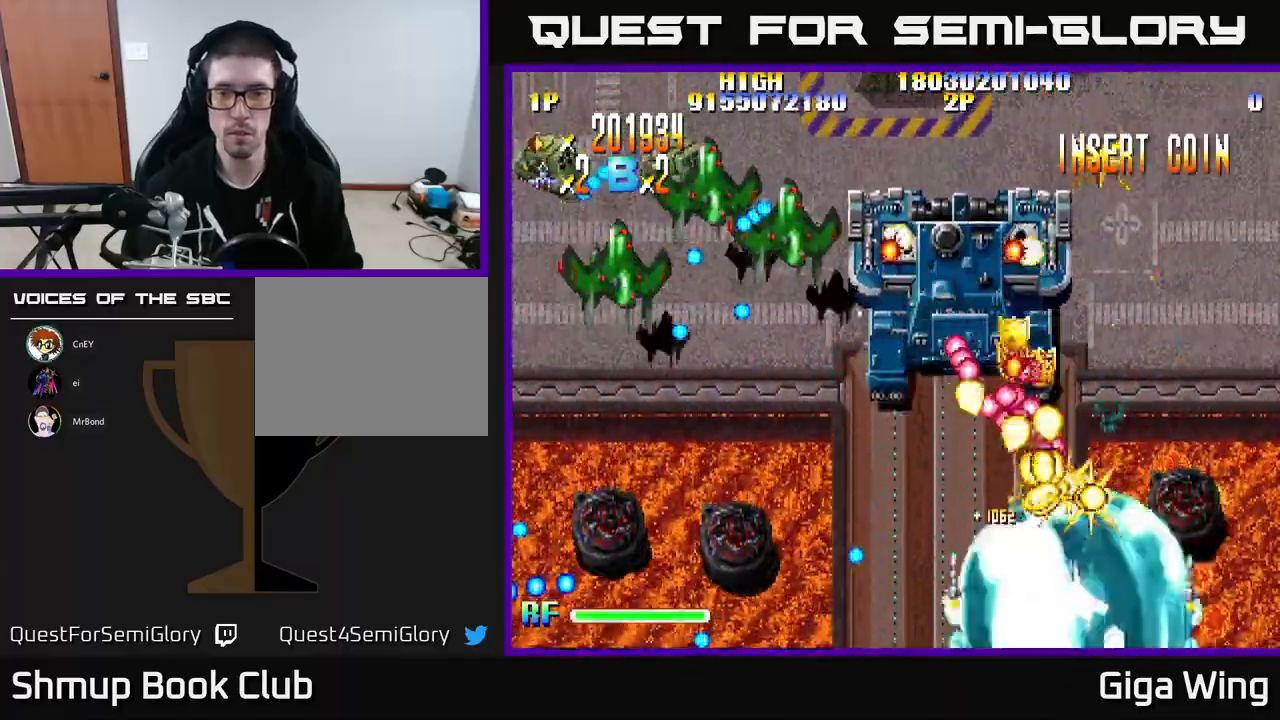
{"buttons": ["A", "DPAD_UP", "DPAD_LEFT"], "left_stick": "center", "events": []}
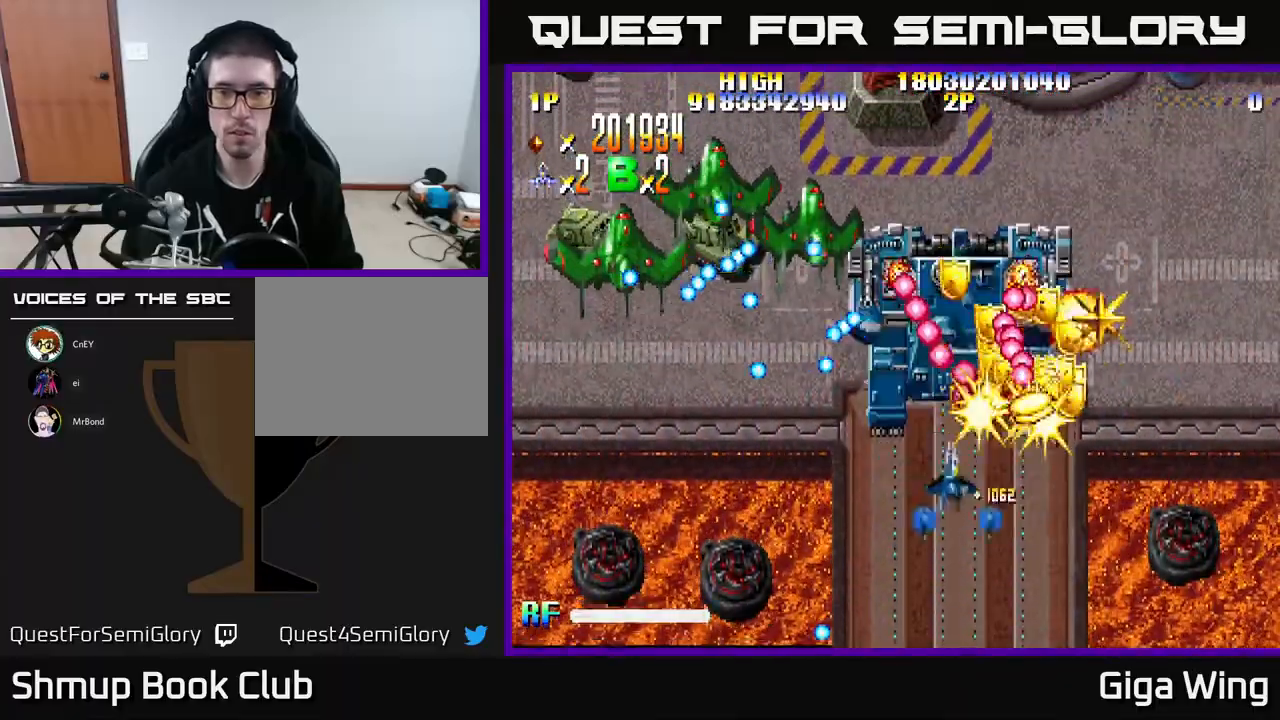
{"buttons": ["A", "DPAD_DOWN"], "left_stick": "center", "events": [[250, "DPAD_UP", "up"], [317, "DPAD_DOWN", "down"], [333, "DPAD_LEFT", "up"], [367, "DPAD_RIGHT", "down"], [500, "DPAD_RIGHT", "up"]]}
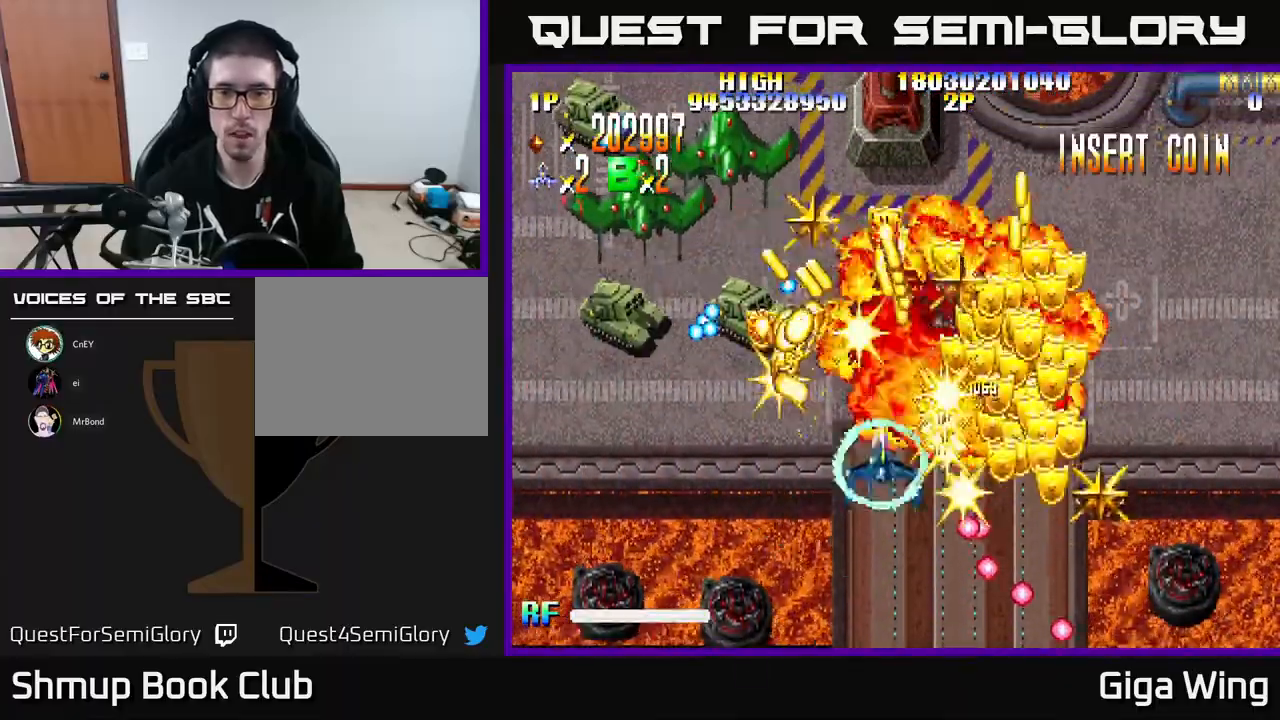
{"buttons": ["R2", "DPAD_UP", "DPAD_LEFT"], "left_stick": "center", "events": [[33, "DPAD_DOWN", "up"], [33, "DPAD_LEFT", "down"], [233, "DPAD_UP", "down"], [383, "R2", "down"], [433, "A", "up"]]}
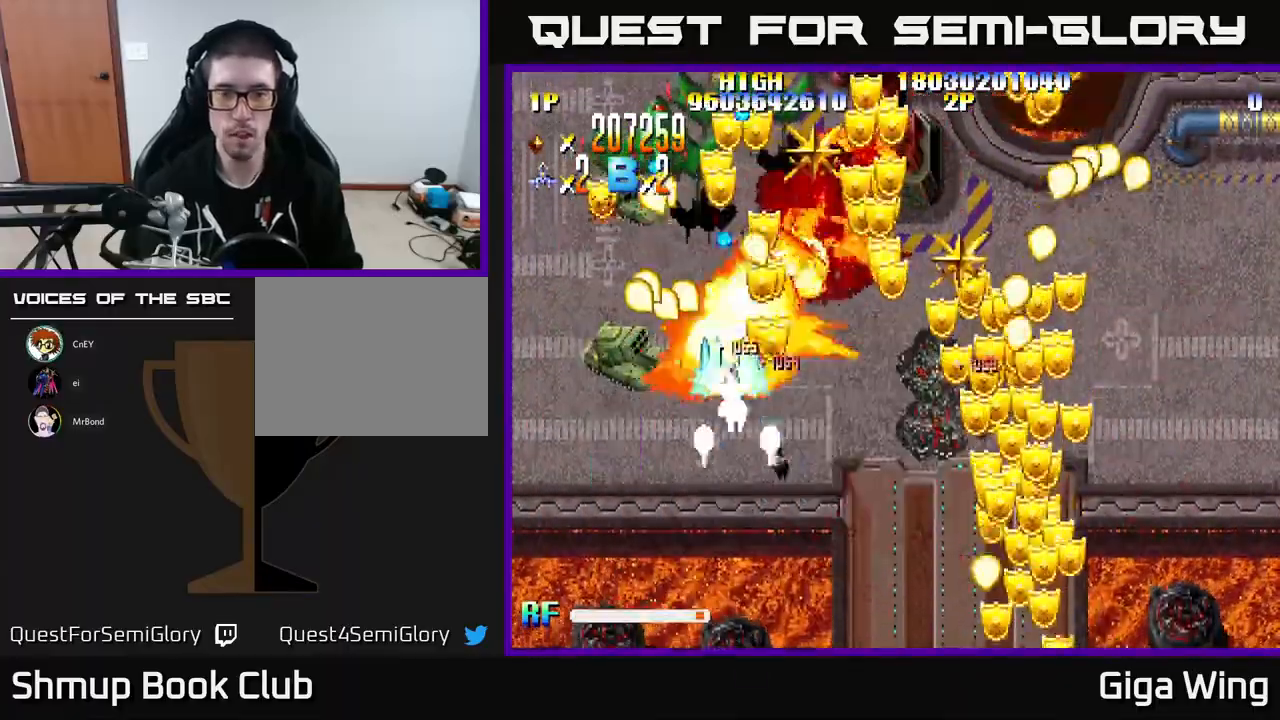
{"buttons": ["R2", "DPAD_LEFT"], "left_stick": "center", "events": [[83, "DPAD_LEFT", "up"], [133, "DPAD_RIGHT", "down"], [333, "DPAD_RIGHT", "up"], [400, "DPAD_LEFT", "down"], [417, "DPAD_UP", "up"]]}
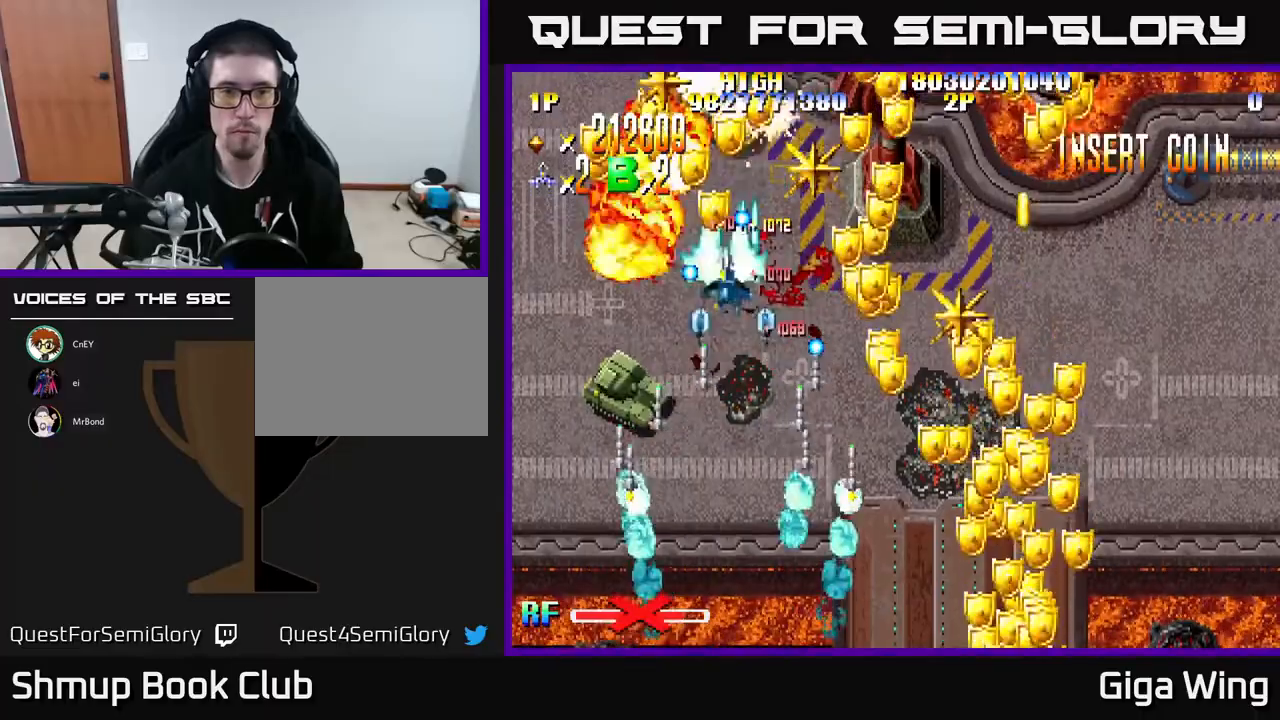
{"buttons": ["R2", "DPAD_DOWN", "DPAD_RIGHT"], "left_stick": "center", "events": [[67, "DPAD_LEFT", "up"], [117, "DPAD_RIGHT", "down"], [267, "DPAD_DOWN", "down"]]}
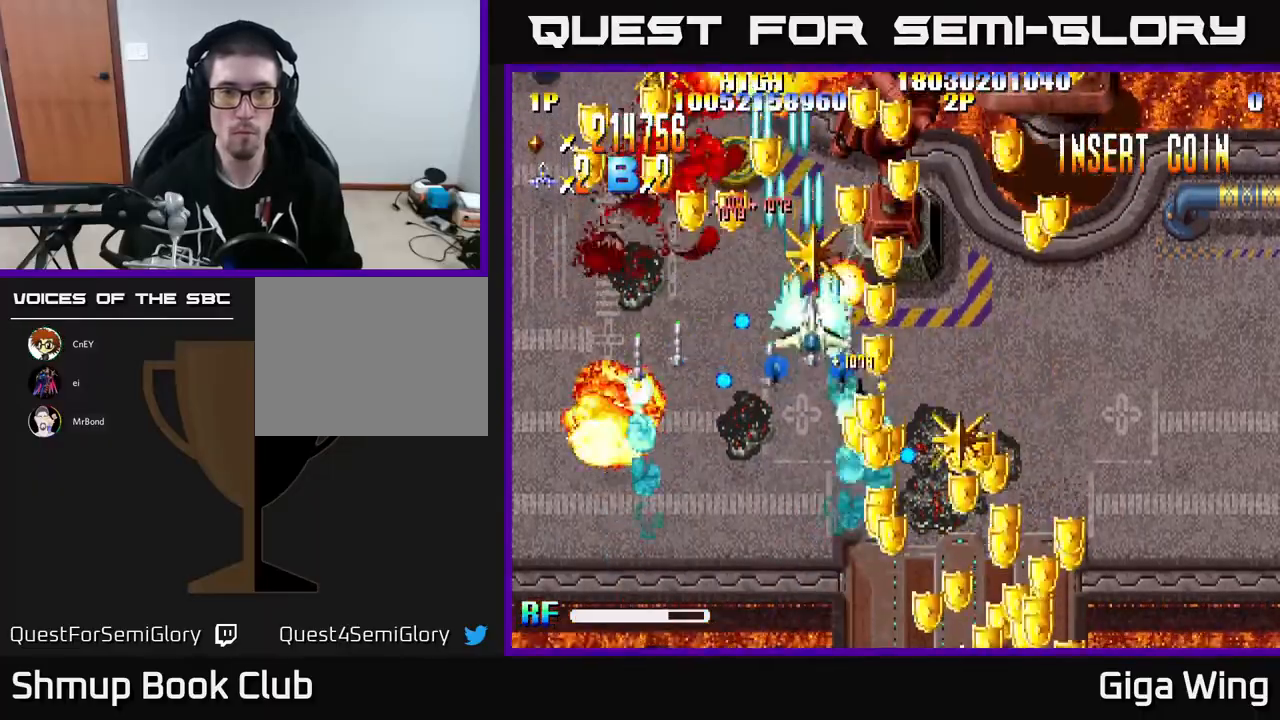
{"buttons": ["R2", "DPAD_DOWN", "DPAD_LEFT"], "left_stick": "center", "events": [[133, "DPAD_DOWN", "up"], [183, "DPAD_RIGHT", "up"], [183, "DPAD_UP", "down"], [217, "DPAD_LEFT", "down"], [267, "DPAD_UP", "up"], [417, "DPAD_DOWN", "down"]]}
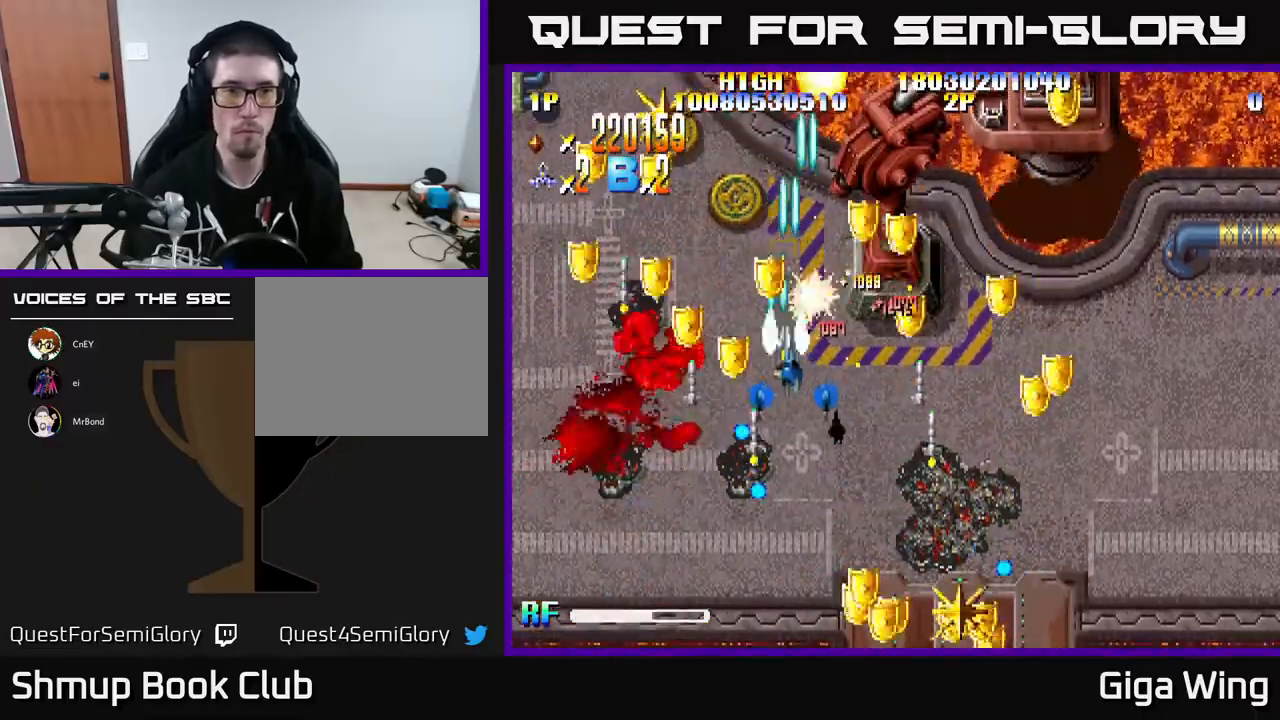
{"buttons": ["R2", "DPAD_UP", "DPAD_LEFT"], "left_stick": "center", "events": [[83, "DPAD_DOWN", "up"], [200, "DPAD_DOWN", "down"], [300, "DPAD_DOWN", "up"], [483, "DPAD_UP", "down"]]}
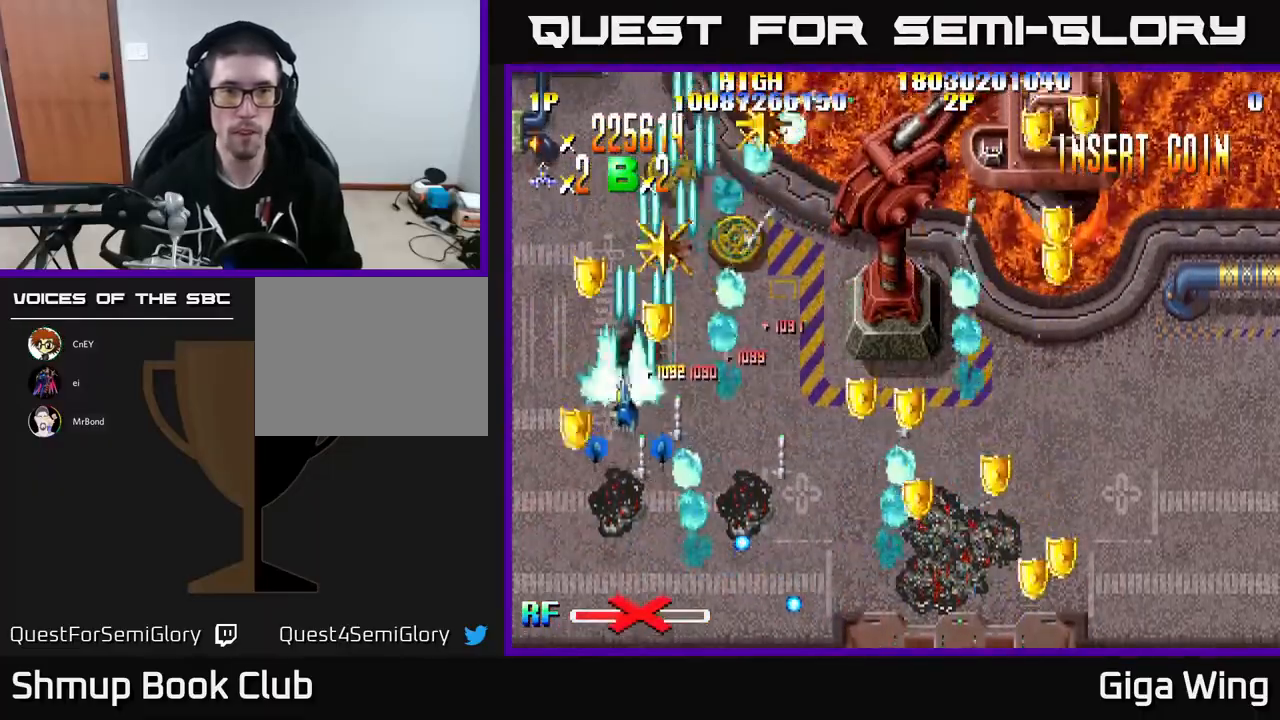
{"buttons": ["R2", "DPAD_RIGHT"], "left_stick": "center", "events": [[33, "DPAD_LEFT", "up"], [100, "DPAD_RIGHT", "down"], [233, "DPAD_UP", "up"], [300, "DPAD_DOWN", "down"], [467, "DPAD_DOWN", "up"]]}
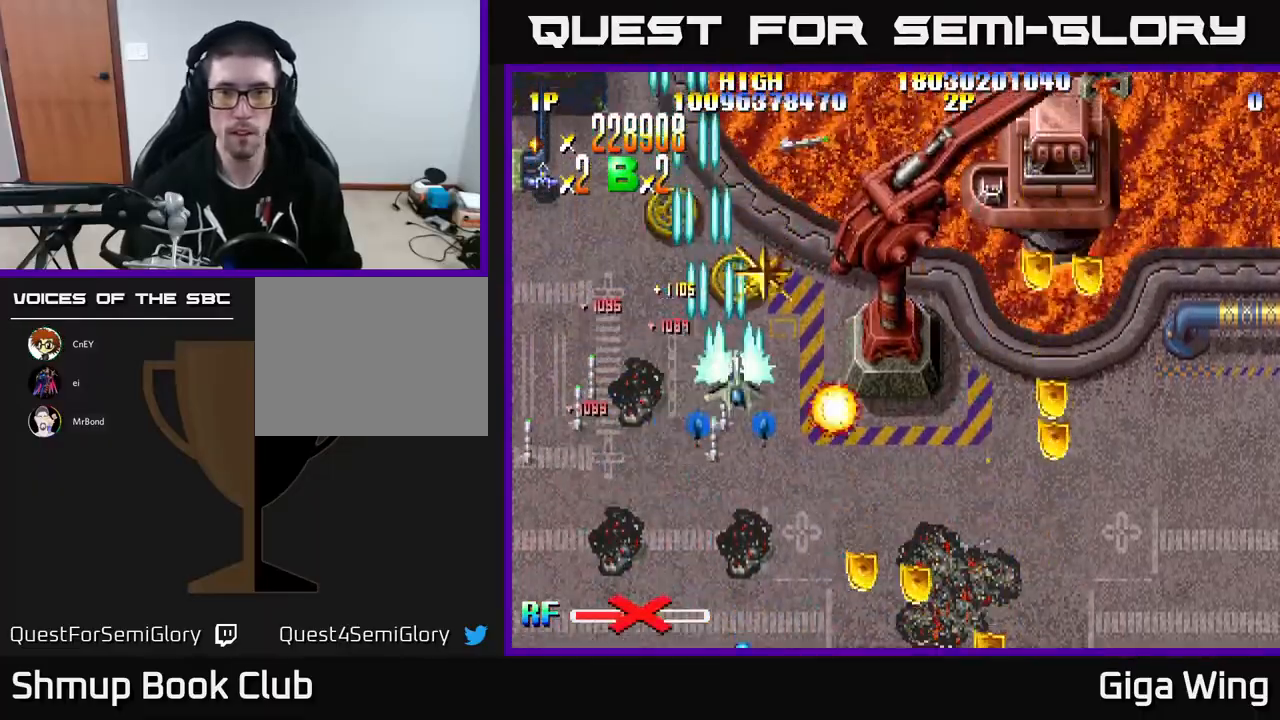
{"buttons": ["R2", "DPAD_RIGHT"], "left_stick": "center", "events": [[33, "DPAD_UP", "down"], [117, "DPAD_UP", "up"], [167, "DPAD_DOWN", "down"], [467, "DPAD_DOWN", "up"]]}
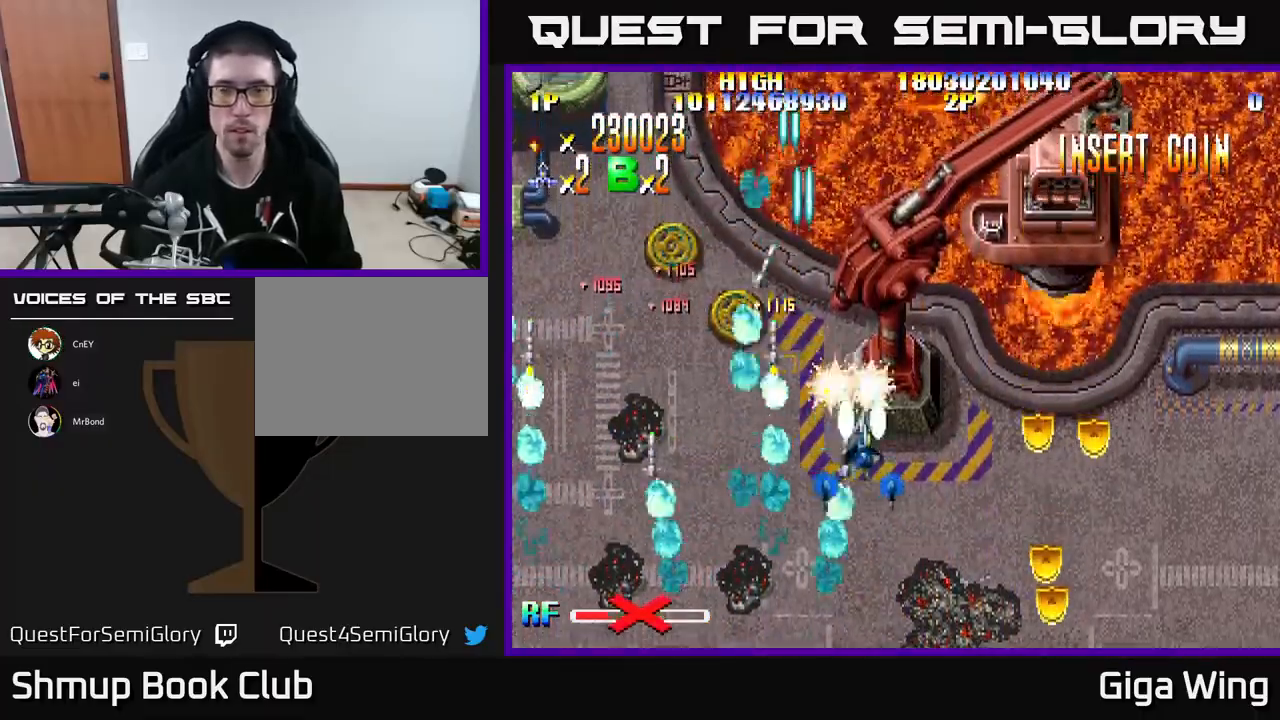
{"buttons": ["R2", "DPAD_RIGHT"], "left_stick": "center", "events": []}
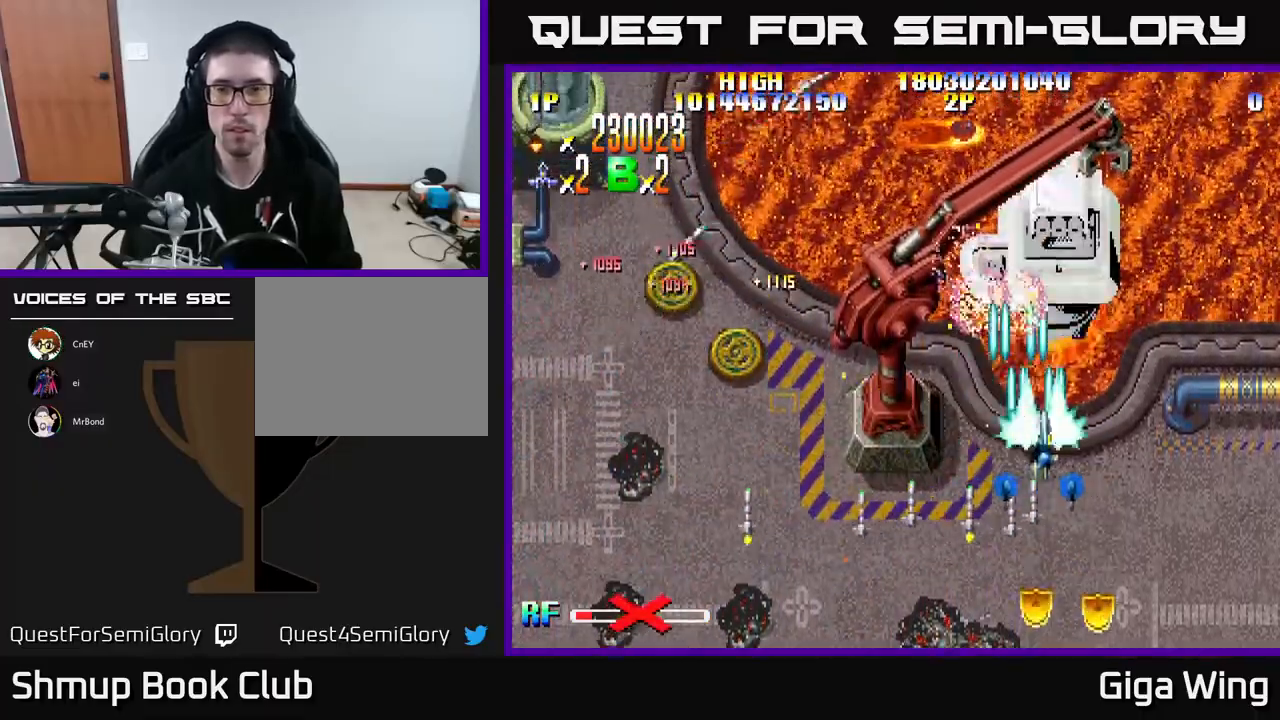
{"buttons": ["R2"], "left_stick": "center", "events": [[50, "DPAD_RIGHT", "up"], [67, "DPAD_UP", "down"], [133, "DPAD_UP", "up"], [167, "DPAD_DOWN", "down"], [433, "DPAD_DOWN", "up"]]}
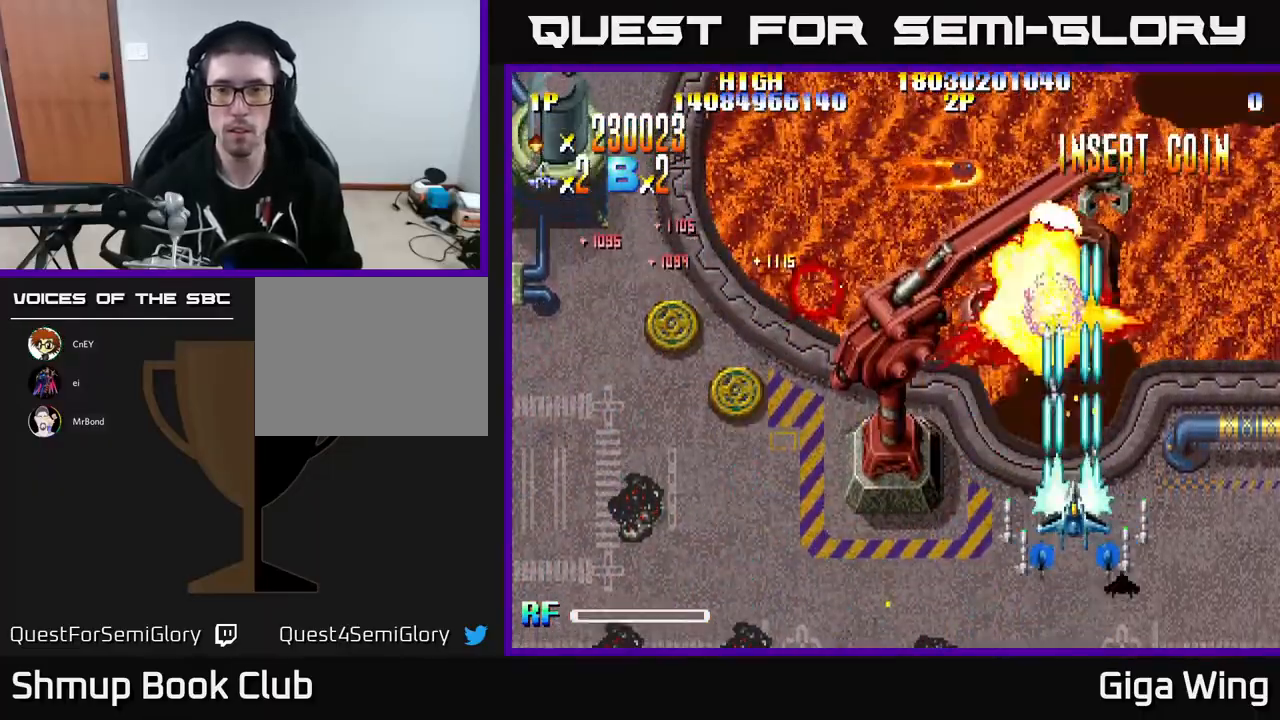
{"buttons": ["R2", "DPAD_LEFT"], "left_stick": "center", "events": [[117, "DPAD_DOWN", "down"], [167, "DPAD_LEFT", "down"], [250, "DPAD_DOWN", "up"]]}
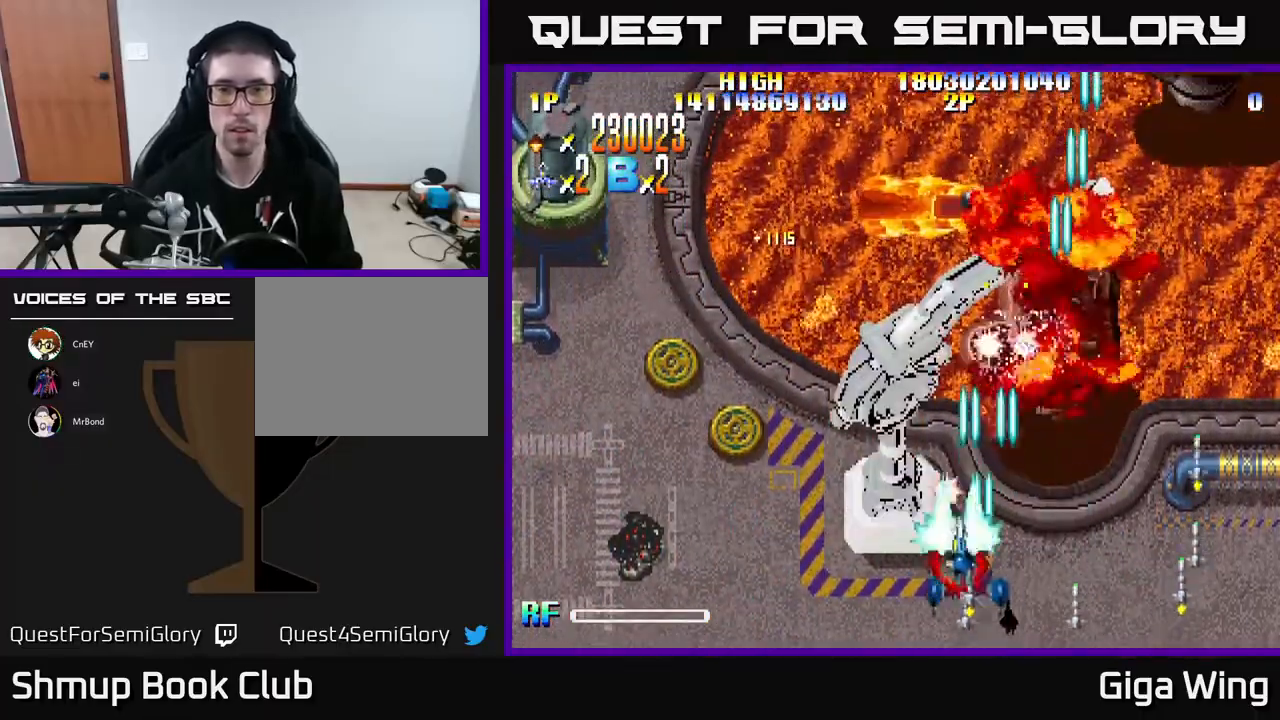
{"buttons": ["R2", "DPAD_LEFT"], "left_stick": "center", "events": [[200, "DPAD_UP", "down"], [417, "DPAD_UP", "up"]]}
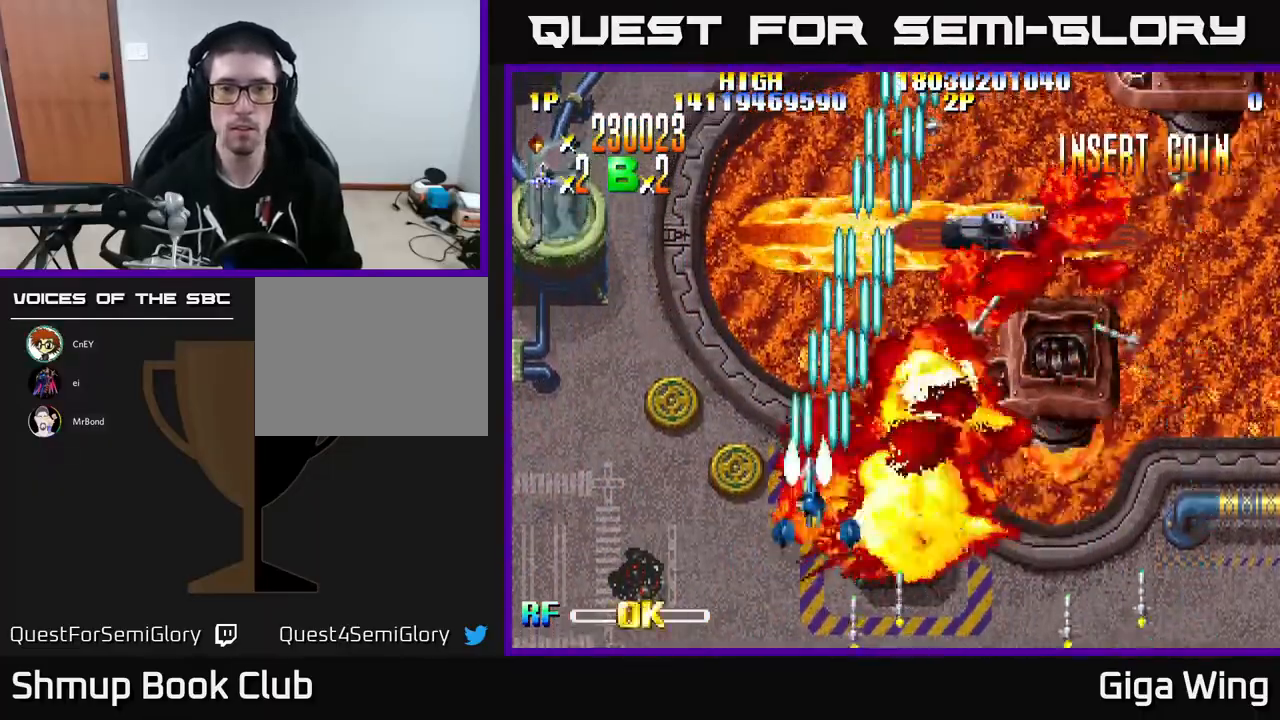
{"buttons": ["R2", "DPAD_UP", "DPAD_LEFT"], "left_stick": "center", "events": [[467, "DPAD_UP", "down"]]}
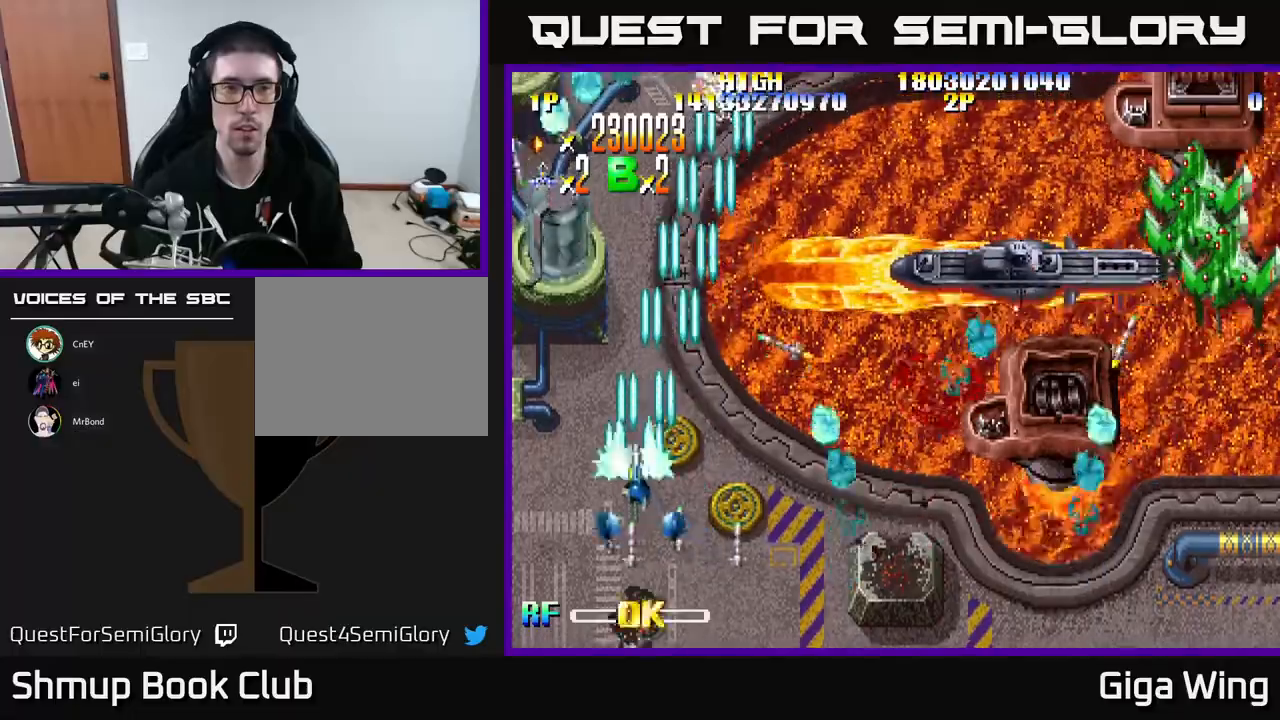
{"buttons": ["R2", "DPAD_DOWN"], "left_stick": "center", "events": [[300, "DPAD_LEFT", "up"], [417, "DPAD_UP", "up"], [483, "DPAD_DOWN", "down"]]}
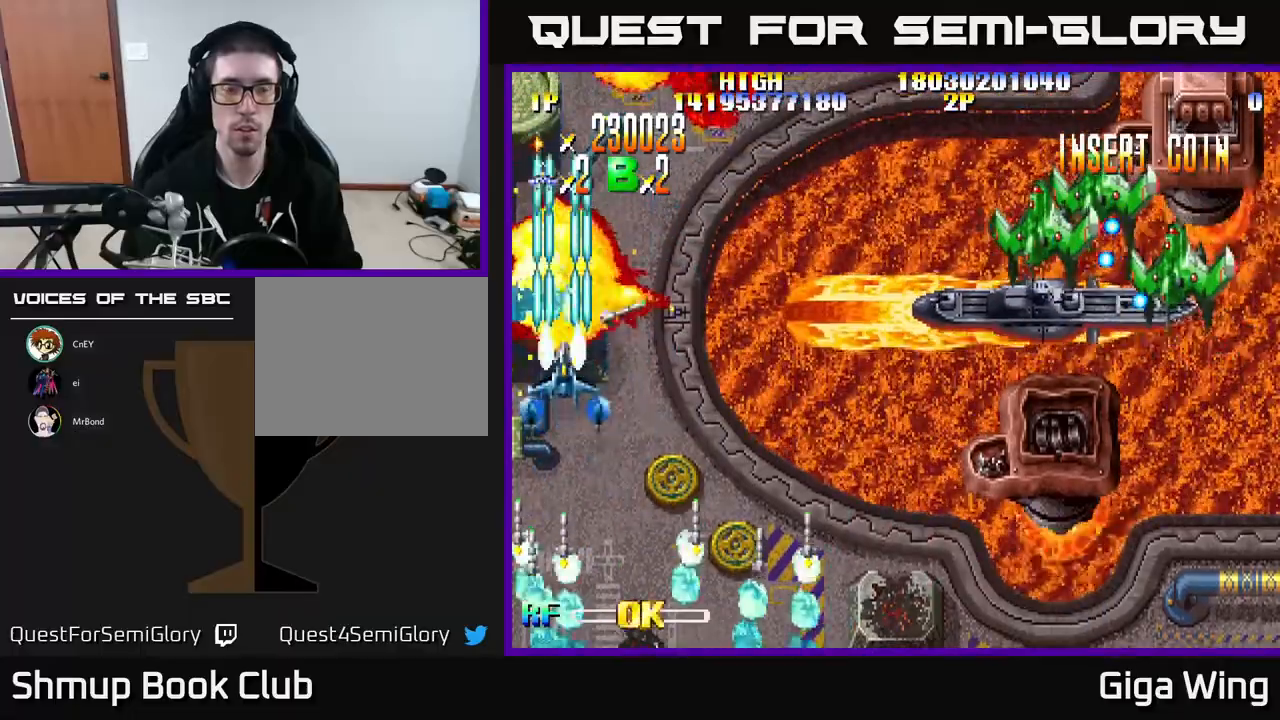
{"buttons": ["R2", "DPAD_DOWN", "DPAD_RIGHT"], "left_stick": "center", "events": [[100, "DPAD_RIGHT", "down"]]}
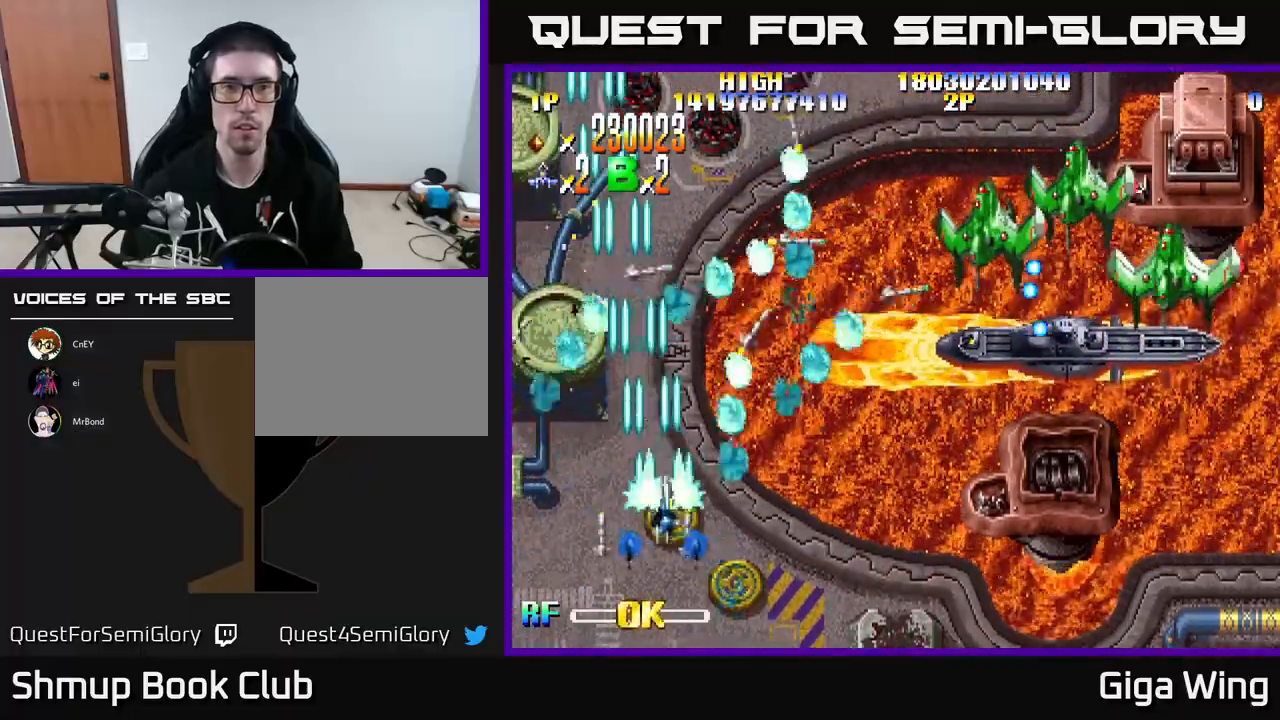
{"buttons": ["R2", "DPAD_RIGHT"], "left_stick": "center", "events": [[217, "DPAD_DOWN", "up"]]}
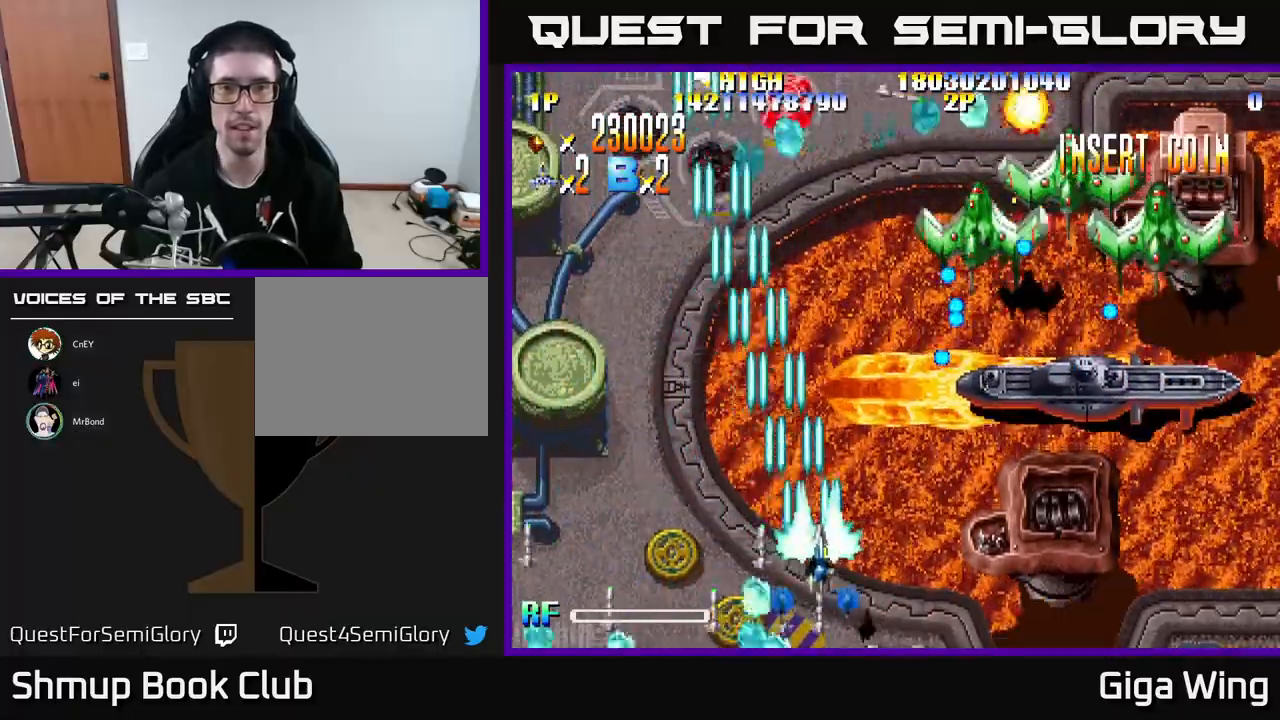
{"buttons": ["R2", "DPAD_UP", "DPAD_RIGHT"], "left_stick": "center", "events": [[333, "DPAD_UP", "down"]]}
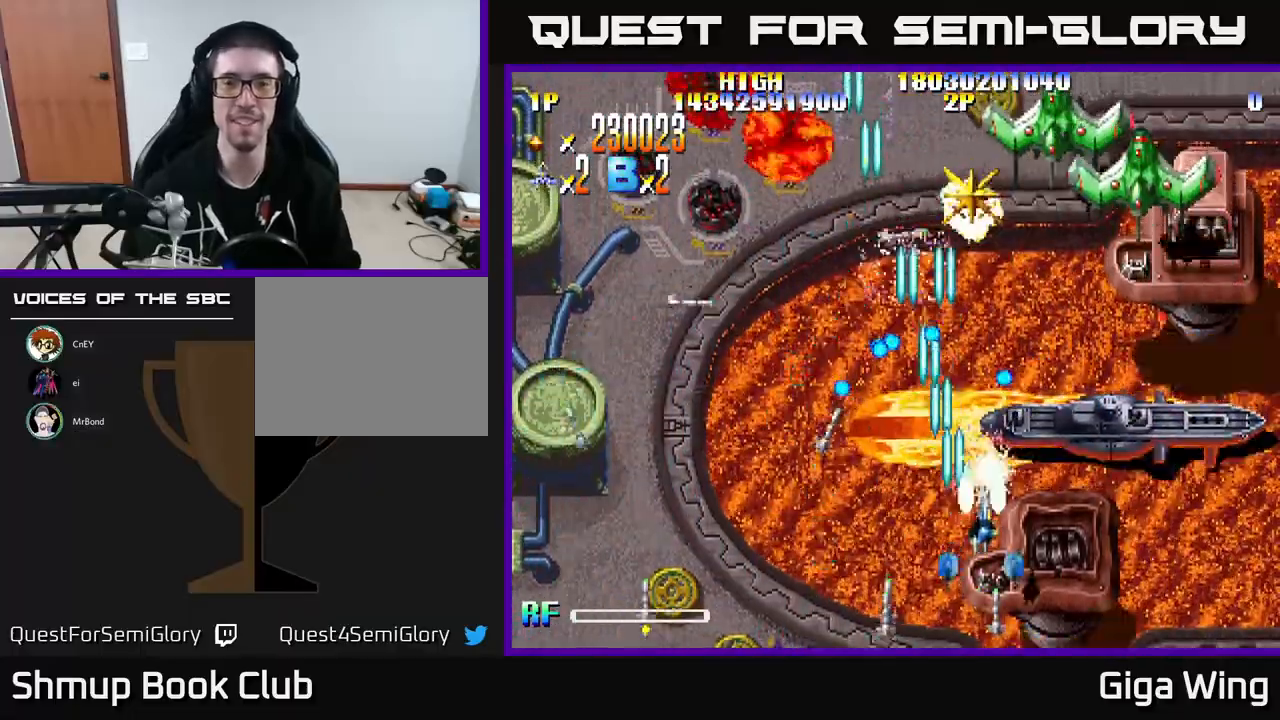
{"buttons": ["R2", "DPAD_DOWN", "DPAD_RIGHT"], "left_stick": "center", "events": [[100, "DPAD_UP", "up"], [433, "DPAD_DOWN", "down"]]}
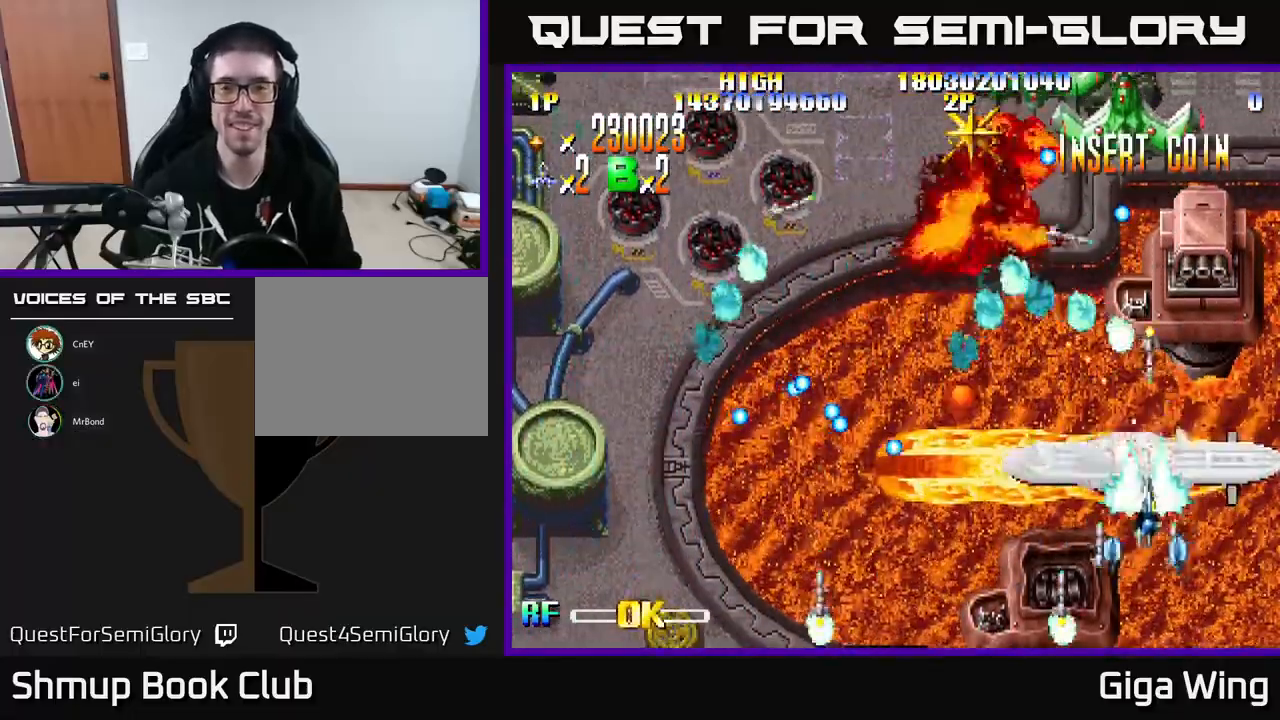
{"buttons": ["R2", "DPAD_UP", "DPAD_LEFT"], "left_stick": "center", "events": [[150, "DPAD_RIGHT", "up"], [250, "DPAD_LEFT", "down"], [300, "DPAD_DOWN", "up"], [367, "DPAD_UP", "down"]]}
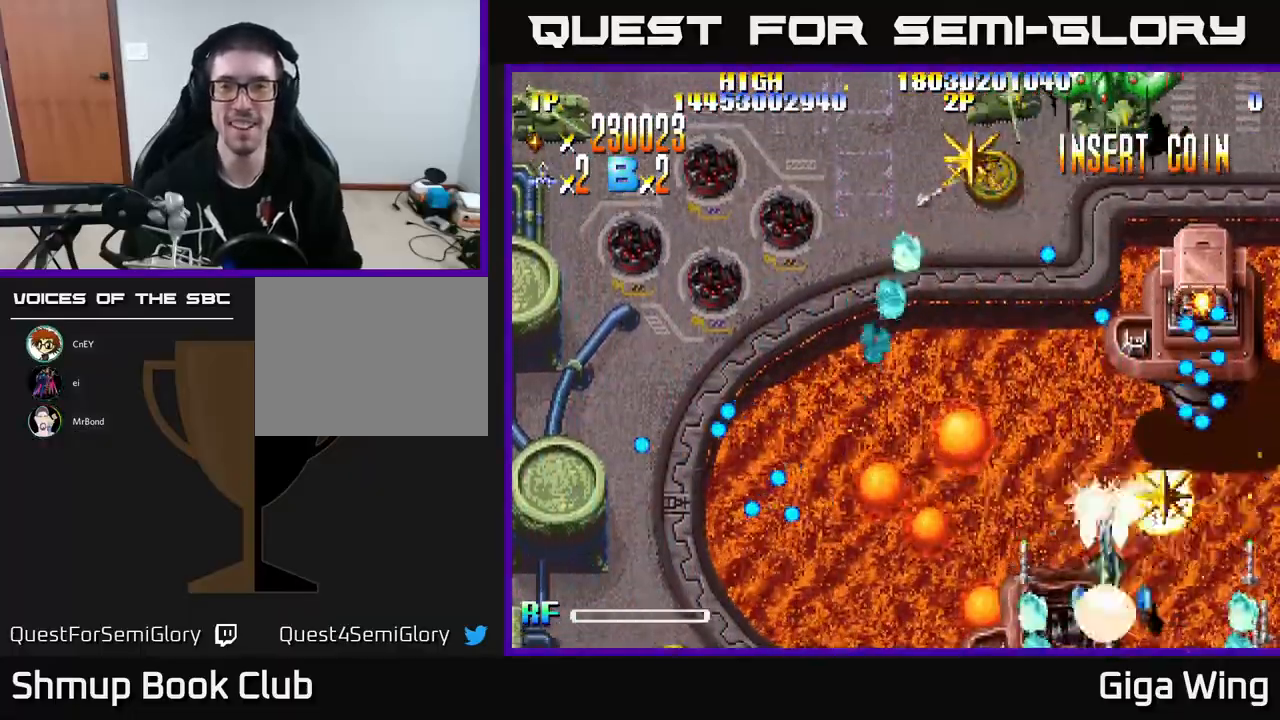
{"buttons": ["R2", "DPAD_UP", "DPAD_LEFT"], "left_stick": "center", "events": [[133, "DPAD_UP", "up"], [150, "DPAD_LEFT", "up"], [167, "DPAD_DOWN", "down"], [183, "DPAD_RIGHT", "down"], [250, "DPAD_RIGHT", "up"], [300, "DPAD_LEFT", "down"], [350, "DPAD_DOWN", "up"], [450, "DPAD_UP", "down"]]}
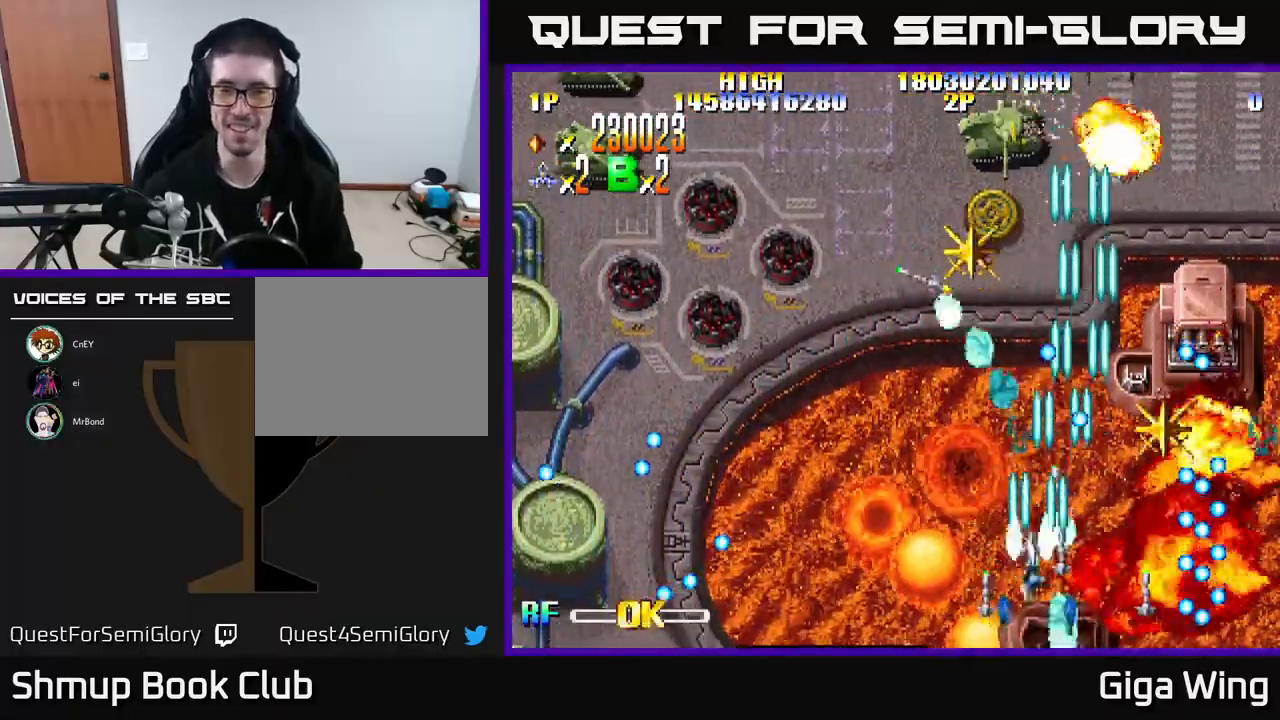
{"buttons": ["R2", "DPAD_UP"], "left_stick": "center", "events": [[300, "DPAD_LEFT", "up"]]}
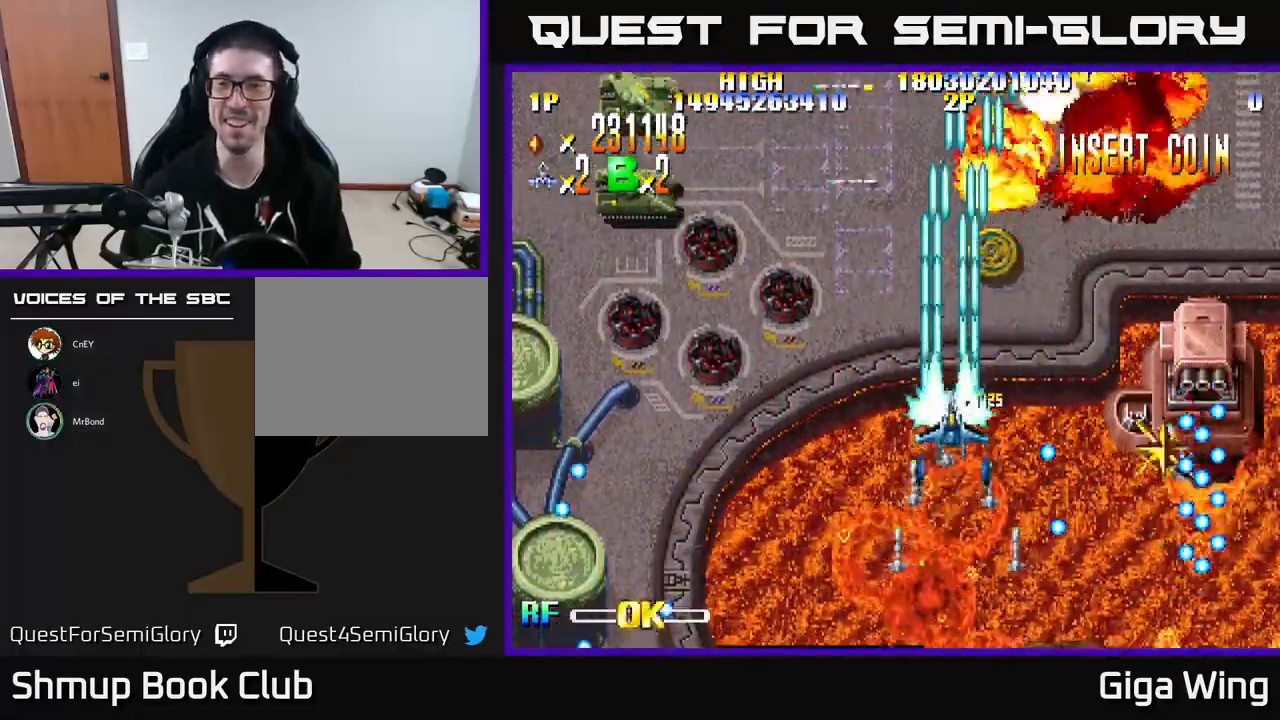
{"buttons": ["R2", "DPAD_DOWN", "DPAD_RIGHT"], "left_stick": "center", "events": [[50, "DPAD_RIGHT", "down"], [233, "DPAD_UP", "up"], [317, "DPAD_DOWN", "down"]]}
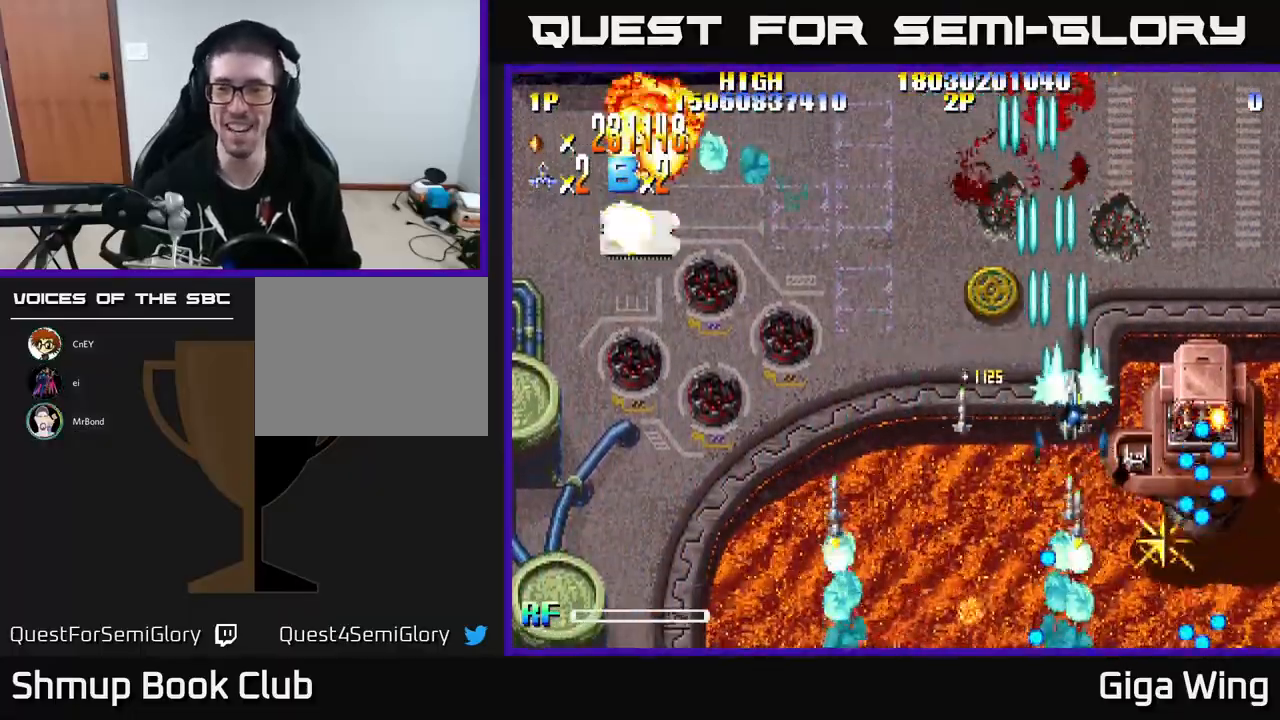
{"buttons": ["R2", "DPAD_DOWN", "DPAD_RIGHT"], "left_stick": "center", "events": [[100, "DPAD_DOWN", "up"], [133, "DPAD_RIGHT", "up"], [333, "DPAD_RIGHT", "down"], [450, "DPAD_DOWN", "down"]]}
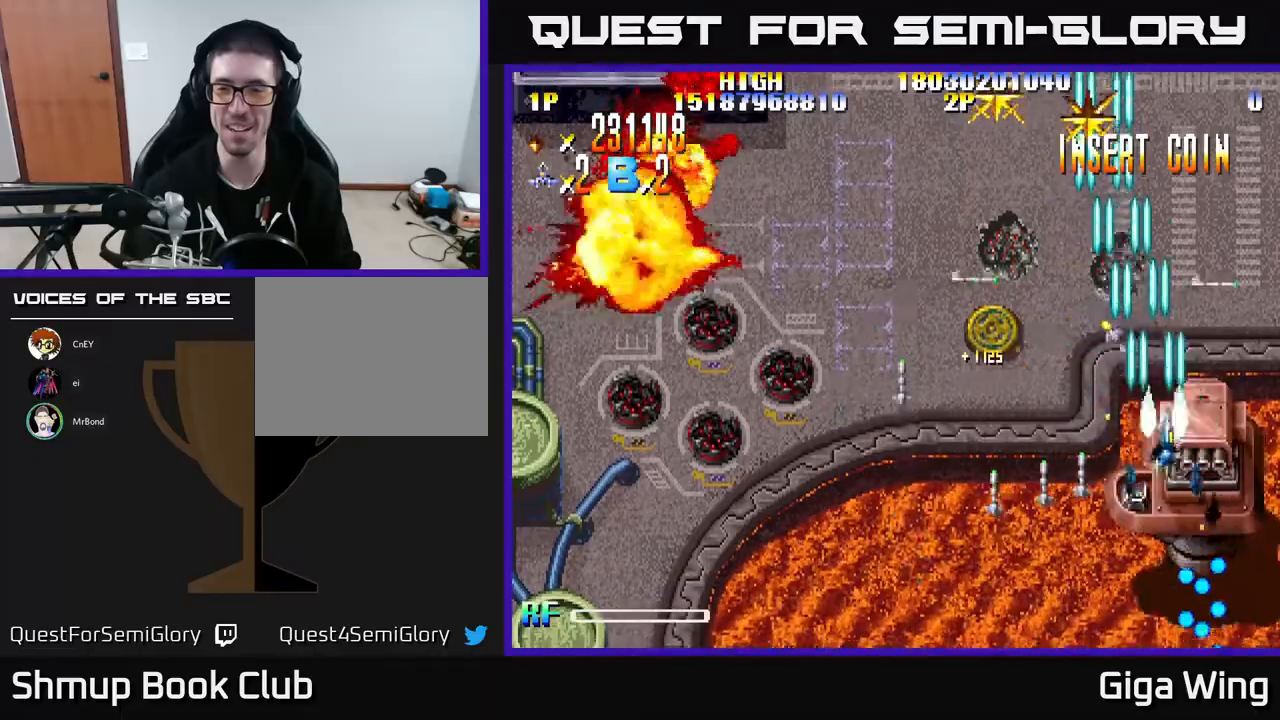
{"buttons": ["R2", "DPAD_LEFT"], "left_stick": "center", "events": [[150, "DPAD_RIGHT", "up"], [450, "DPAD_LEFT", "down"], [467, "DPAD_DOWN", "up"]]}
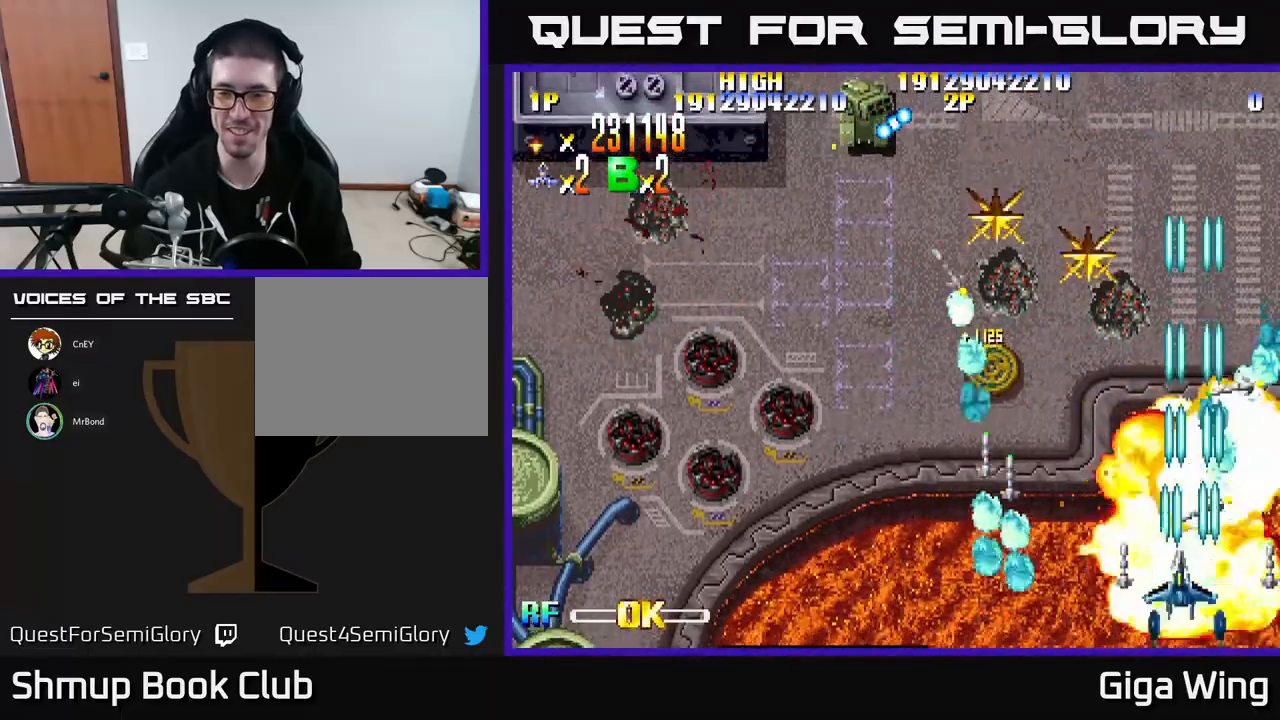
{"buttons": ["R2", "DPAD_UP", "DPAD_LEFT"], "left_stick": "center", "events": [[100, "DPAD_UP", "down"]]}